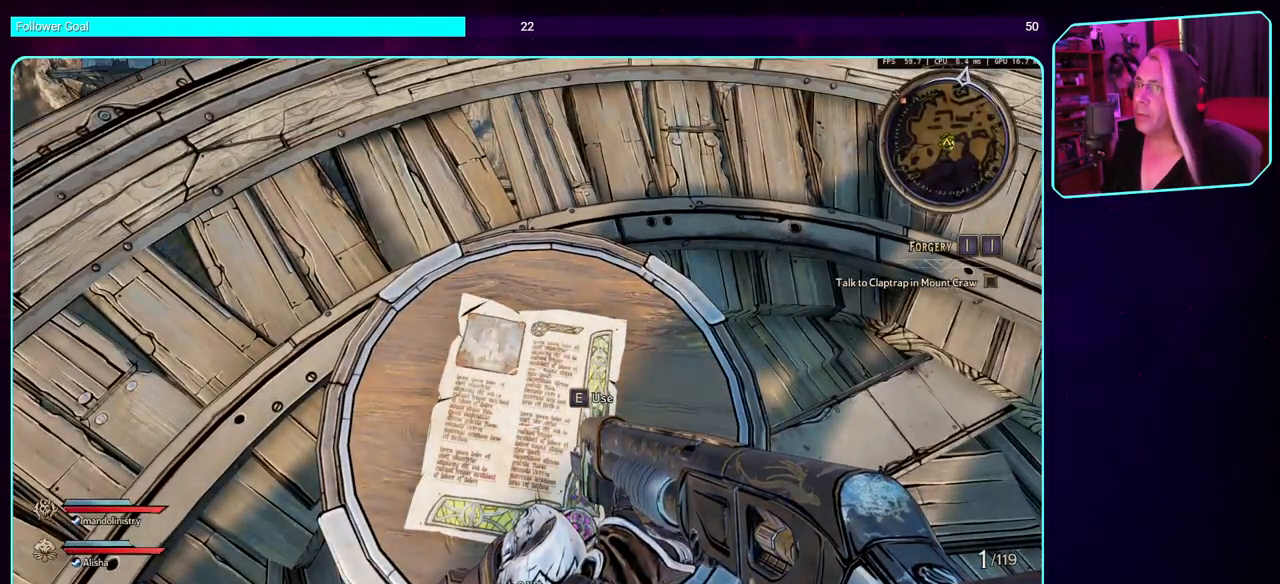
Gameplay with keyboard and mouse; each line is a JSON object with the keys and mouse buttons held at the frame after it. "events" lists presses ("down") and releases ("up") of "a", "ctrl", "d", "e", "q", "s", "shift", "space", "w", "mouse_left", "mouse_wheel", "mouse_right", "mouse_mb4" and "mouse_mb5" between this image and that frame as [ms after this image, input, new state], when the widget could be followed in between. "mouse_left", "mouse_wheel", "mouse_right", "mouse_mb4", "mouse_mb5" = the "left", "wheel", "right", "mb4", "mb5" buttons of the "mouse" list. No other keys are recorded. "wheel" means that the mouse wheel is clicked or scrolled. Mouse movement is not recorded.
{"keys": [], "mouse": [], "events": [[383, "e", "down"], [500, "e", "up"]]}
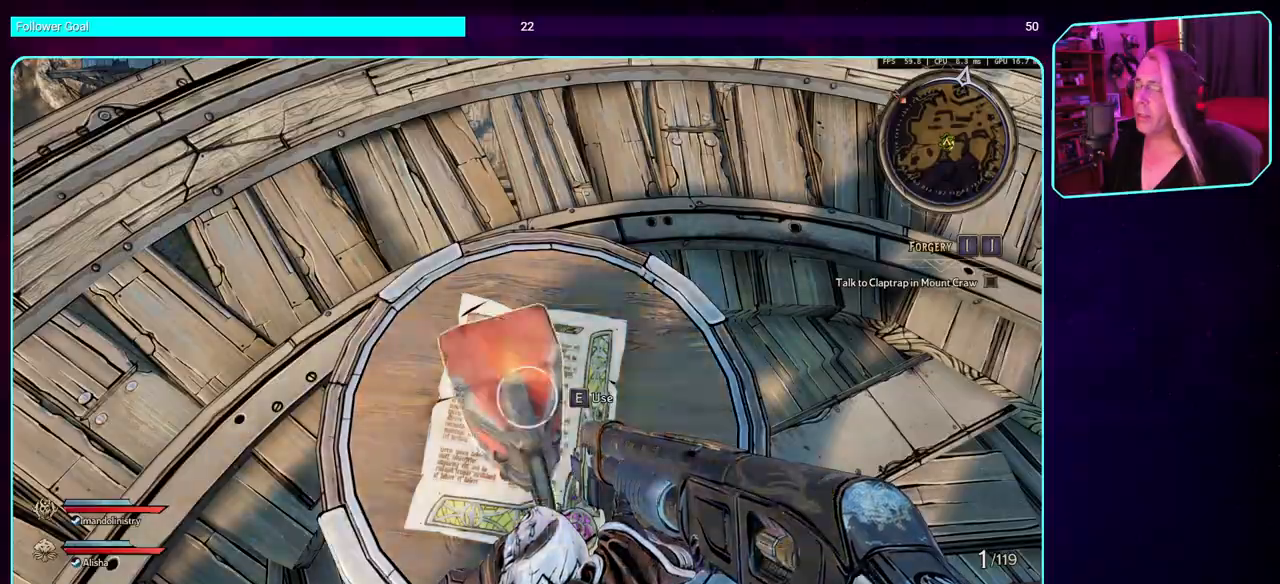
{"keys": [], "mouse": [], "events": []}
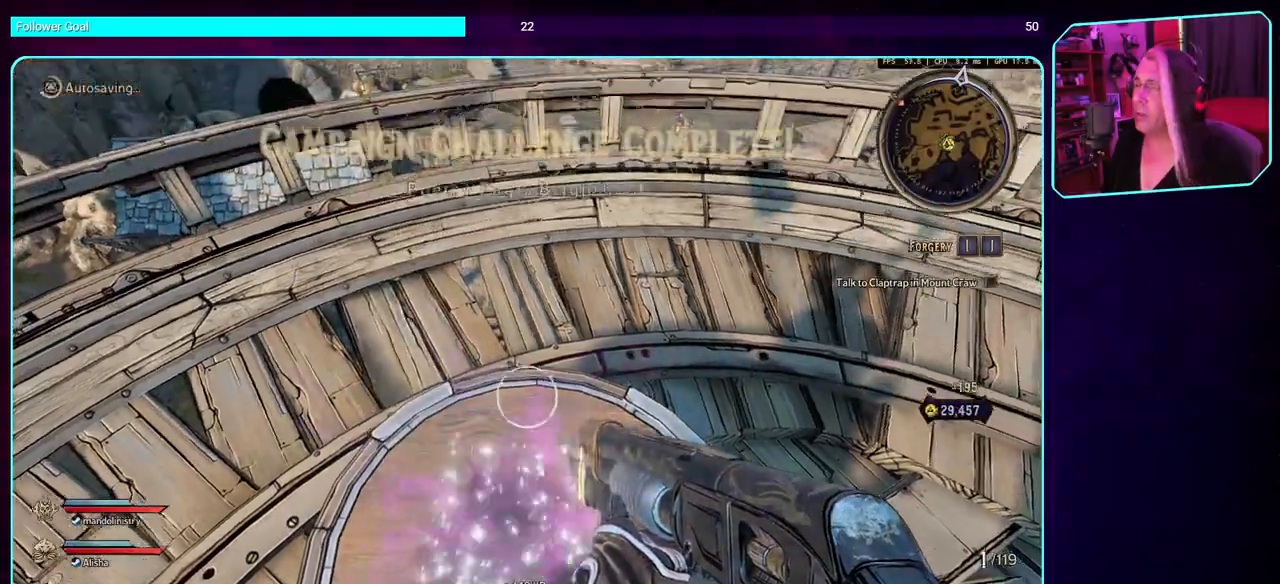
{"keys": [], "mouse": [], "events": []}
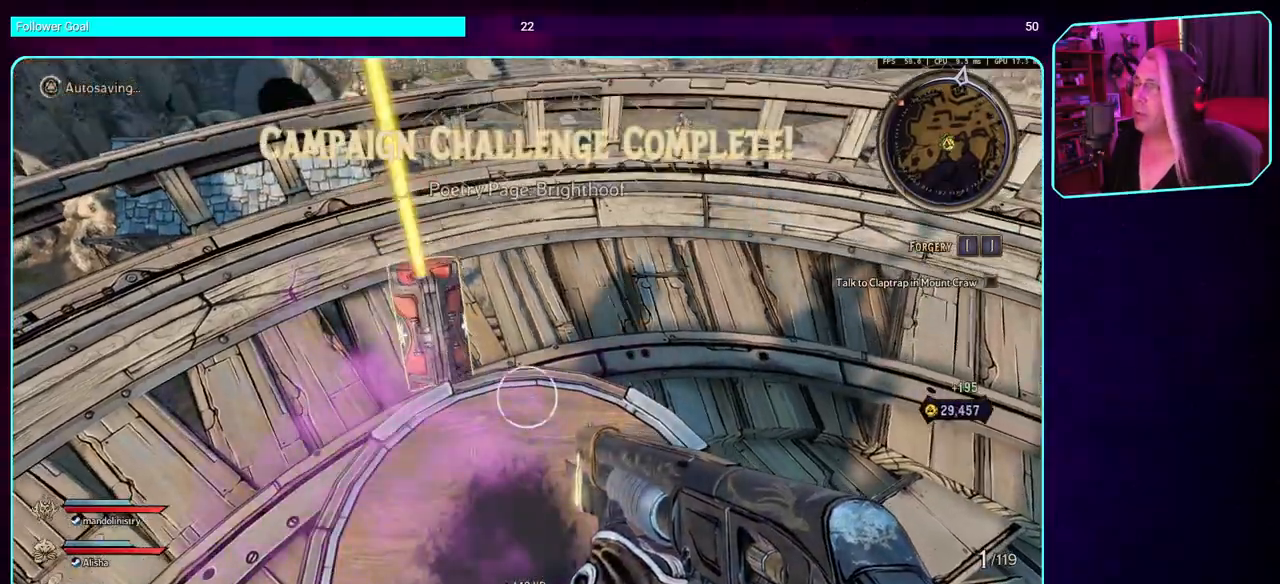
{"keys": [], "mouse": [], "events": []}
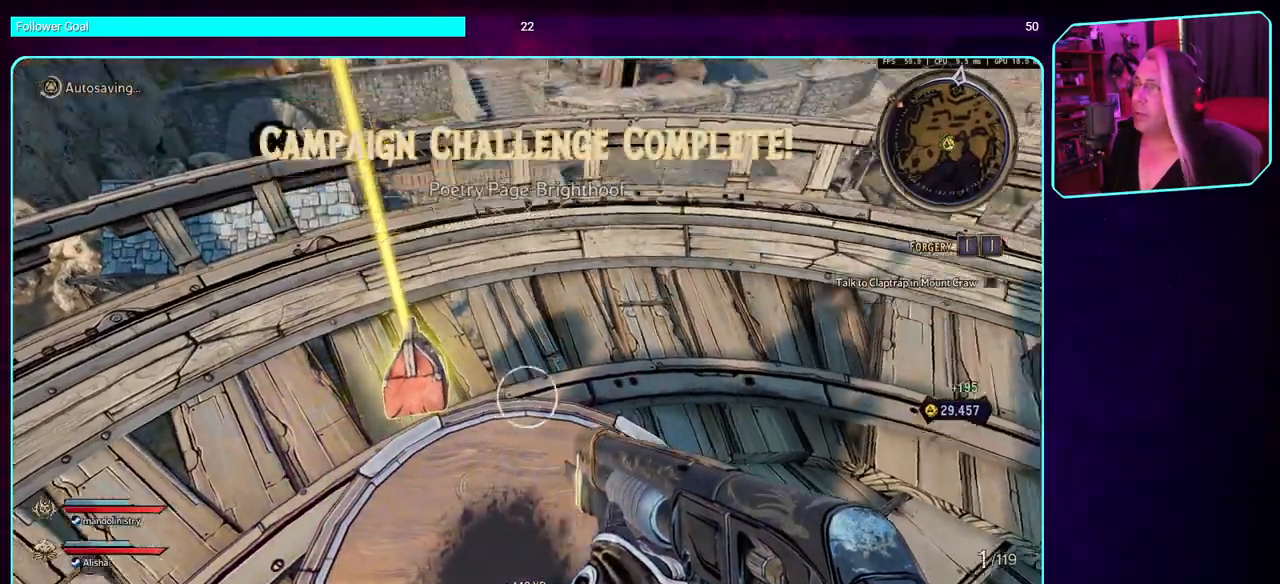
{"keys": [], "mouse": [], "events": [[117, "a", "down"], [117, "w", "down"], [333, "e", "down"], [333, "w", "up"], [367, "a", "up"], [450, "e", "up"]]}
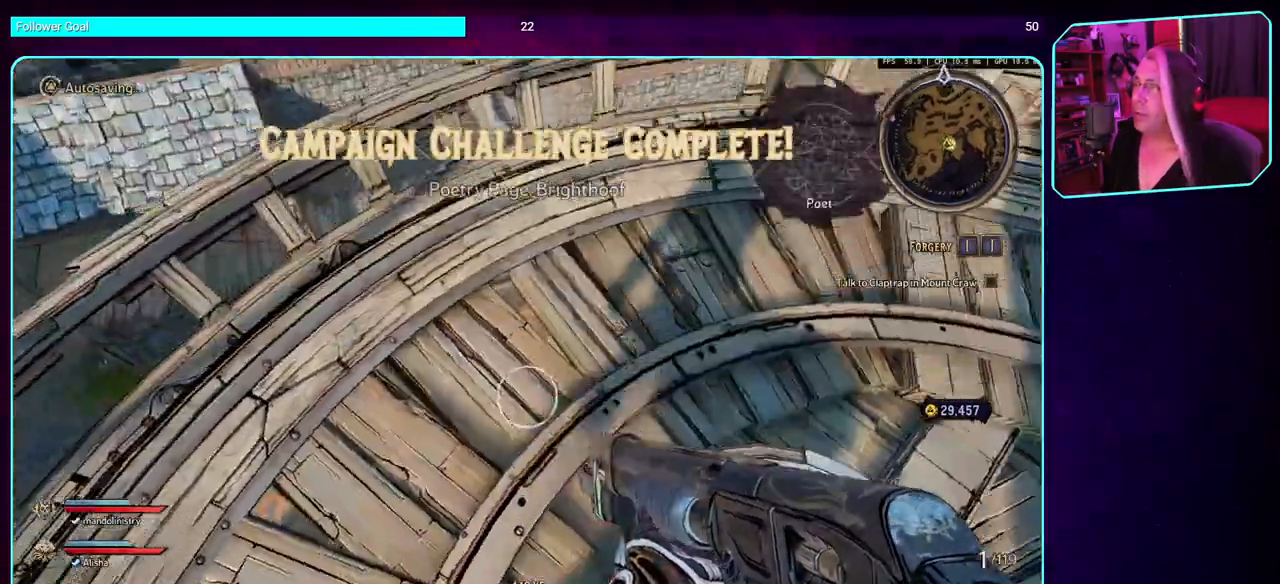
{"keys": [], "mouse": [], "events": []}
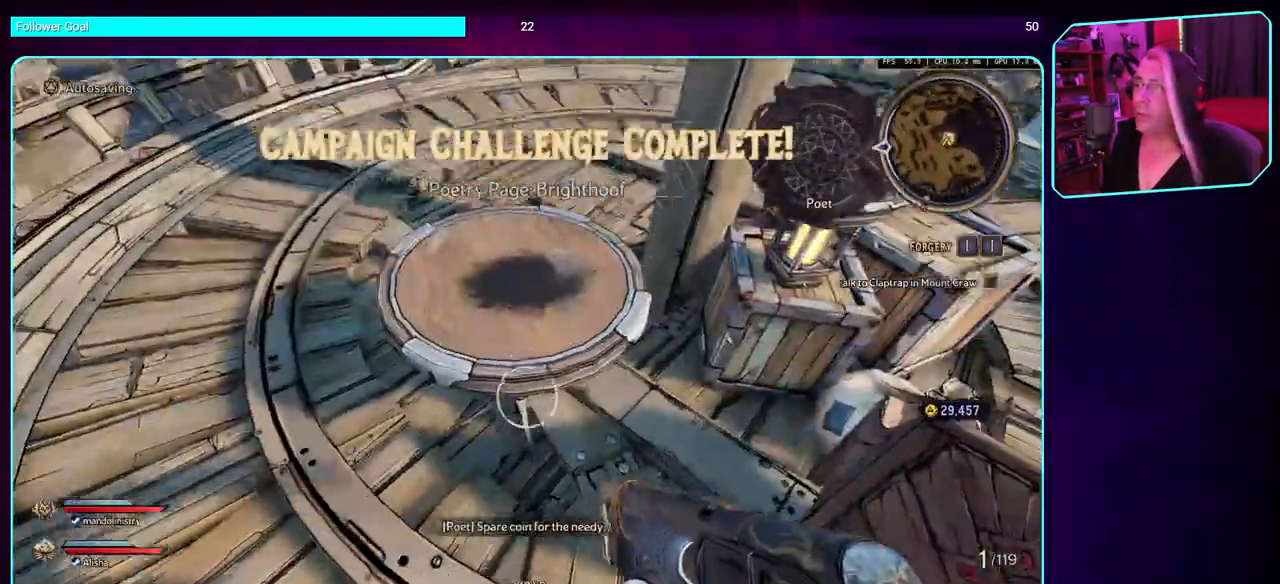
{"keys": [], "mouse": [], "events": []}
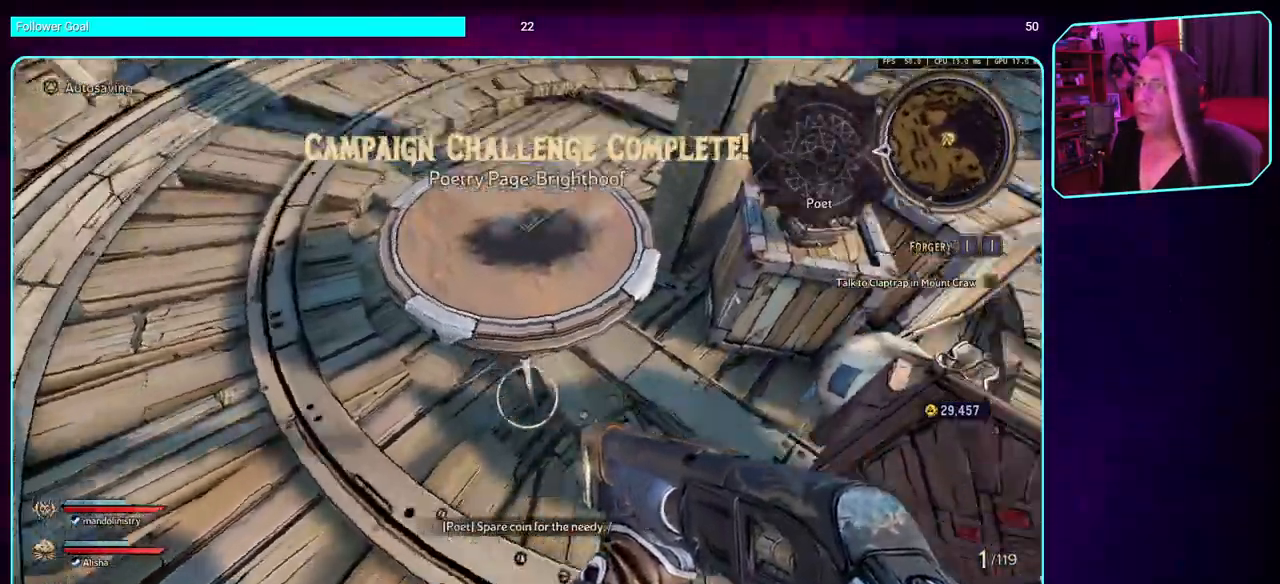
{"keys": [], "mouse": [], "events": [[83, "d", "down"], [100, "s", "down"], [150, "d", "up"], [350, "s", "up"]]}
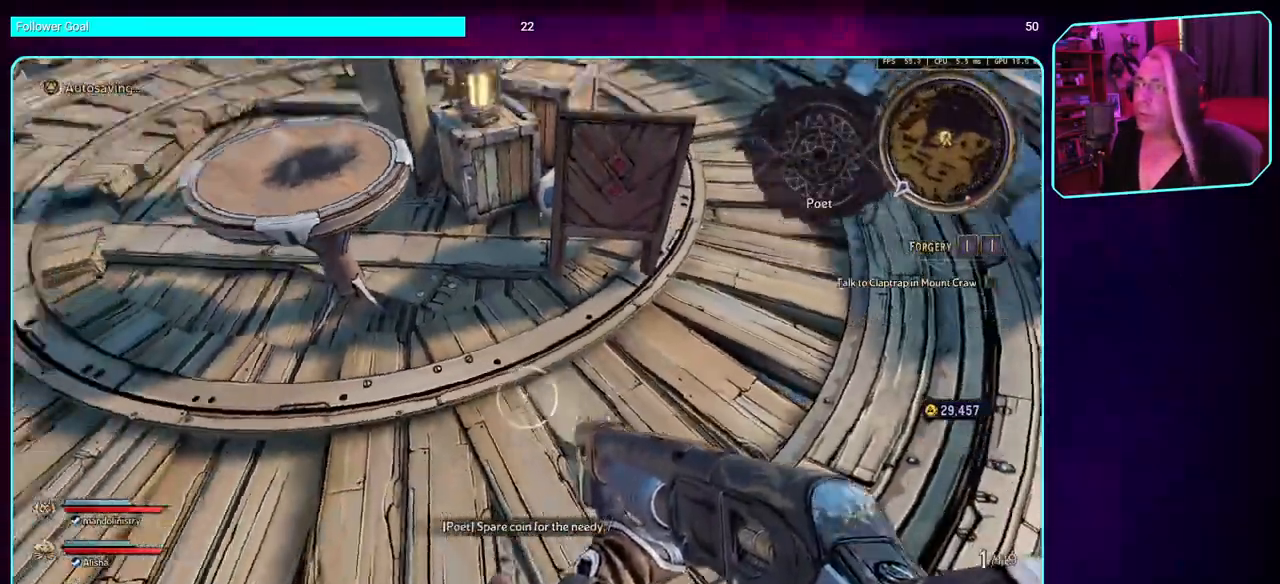
{"keys": [], "mouse": [], "events": []}
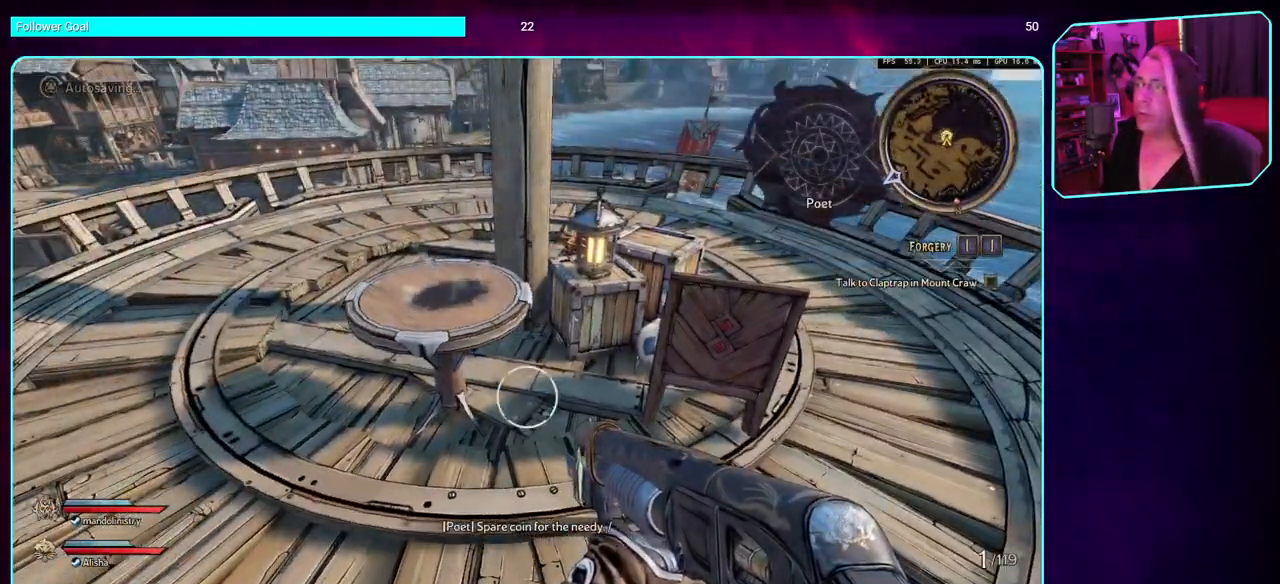
{"keys": ["a", "w"], "mouse": [], "events": [[83, "a", "down"], [483, "w", "down"]]}
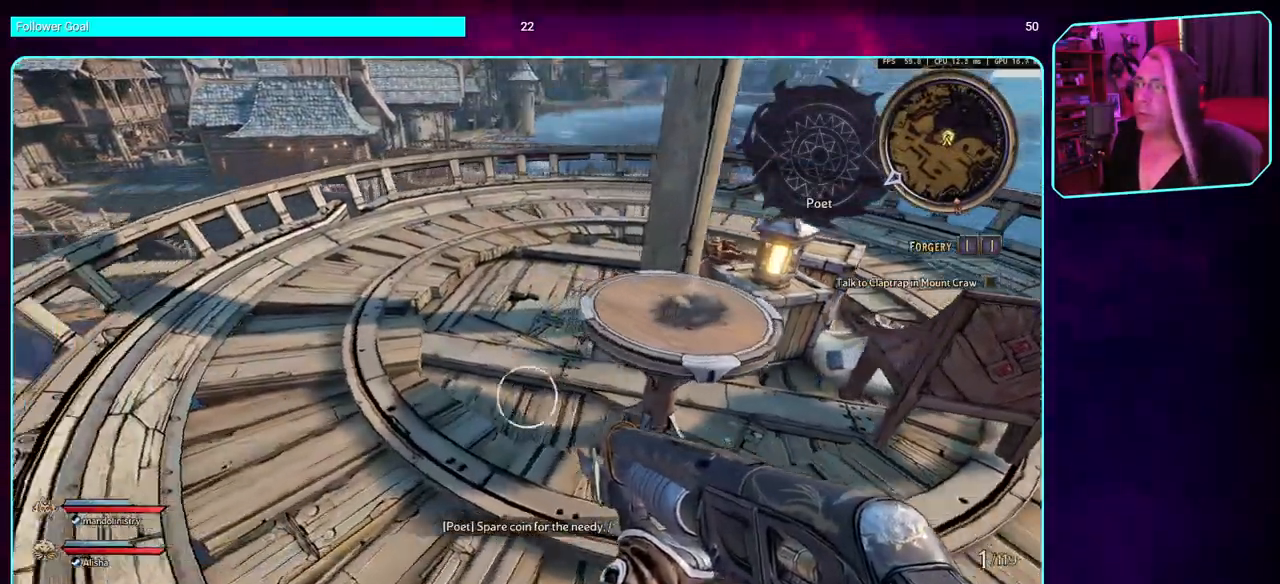
{"keys": ["a", "w"], "mouse": [], "events": []}
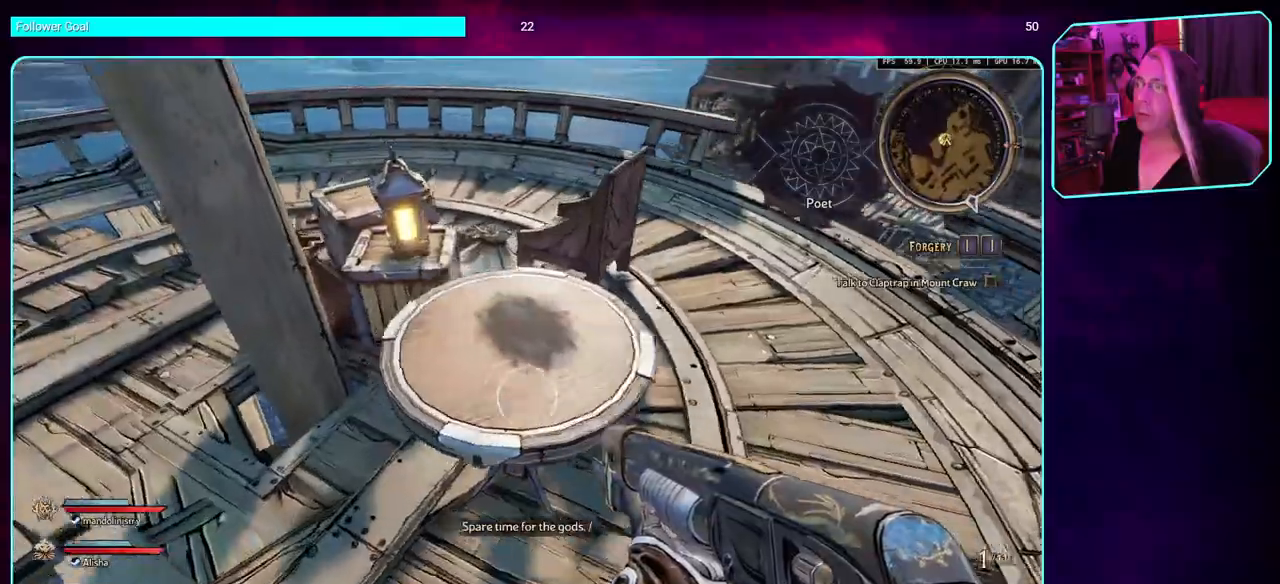
{"keys": [], "mouse": [], "events": [[50, "w", "up"], [133, "a", "up"]]}
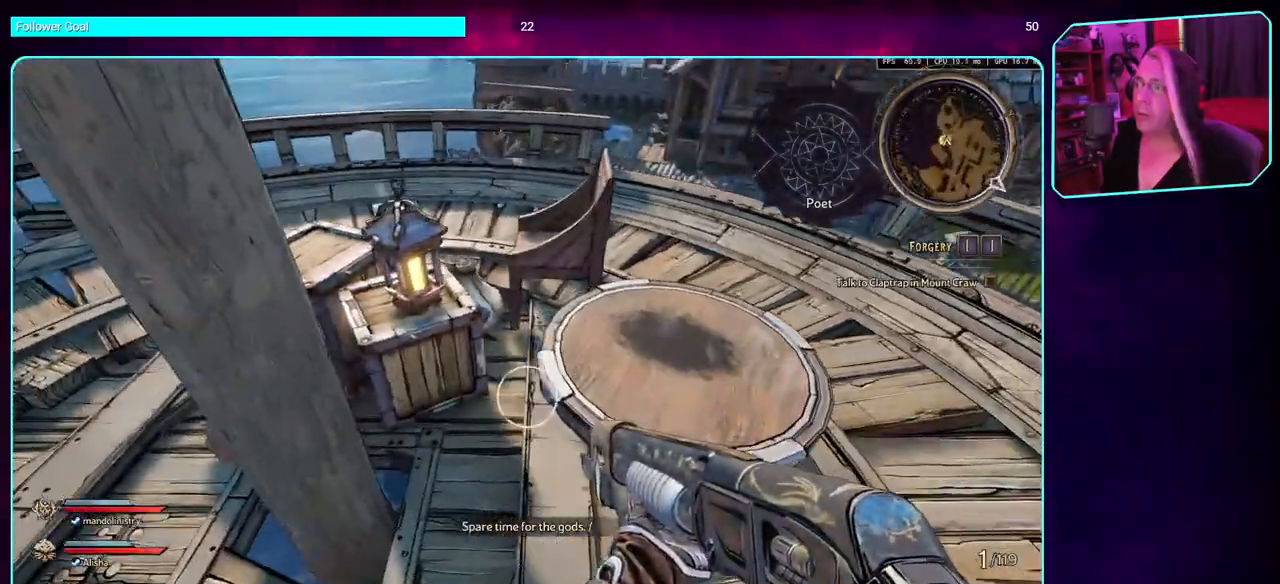
{"keys": [], "mouse": [], "events": [[250, "d", "down"], [317, "s", "down"], [433, "s", "up"], [467, "d", "up"]]}
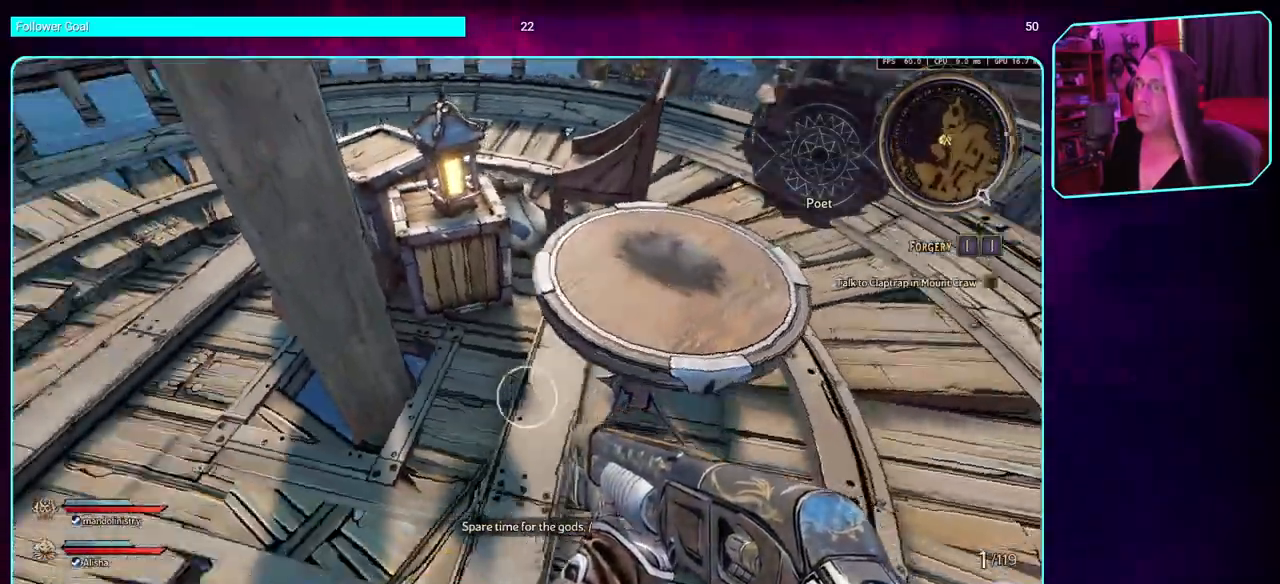
{"keys": ["d", "w"], "mouse": [], "events": [[250, "d", "down"], [367, "w", "down"]]}
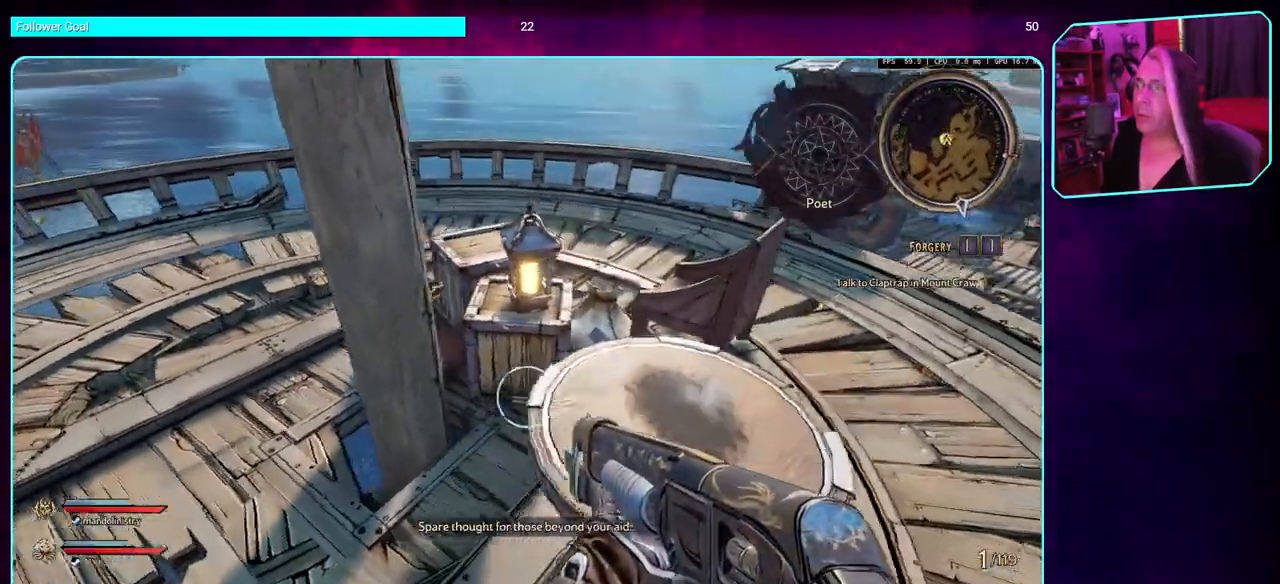
{"keys": [], "mouse": [], "events": [[167, "w", "up"], [233, "d", "up"]]}
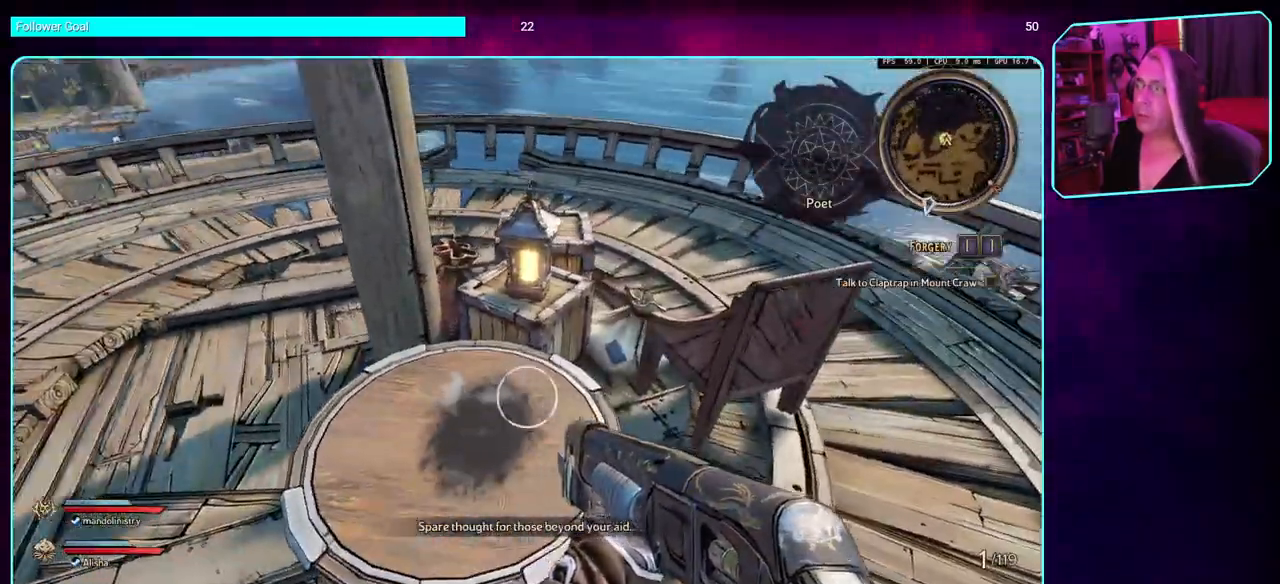
{"keys": [], "mouse": [], "events": [[33, "d", "down"], [250, "s", "down"], [367, "d", "up"], [467, "s", "up"]]}
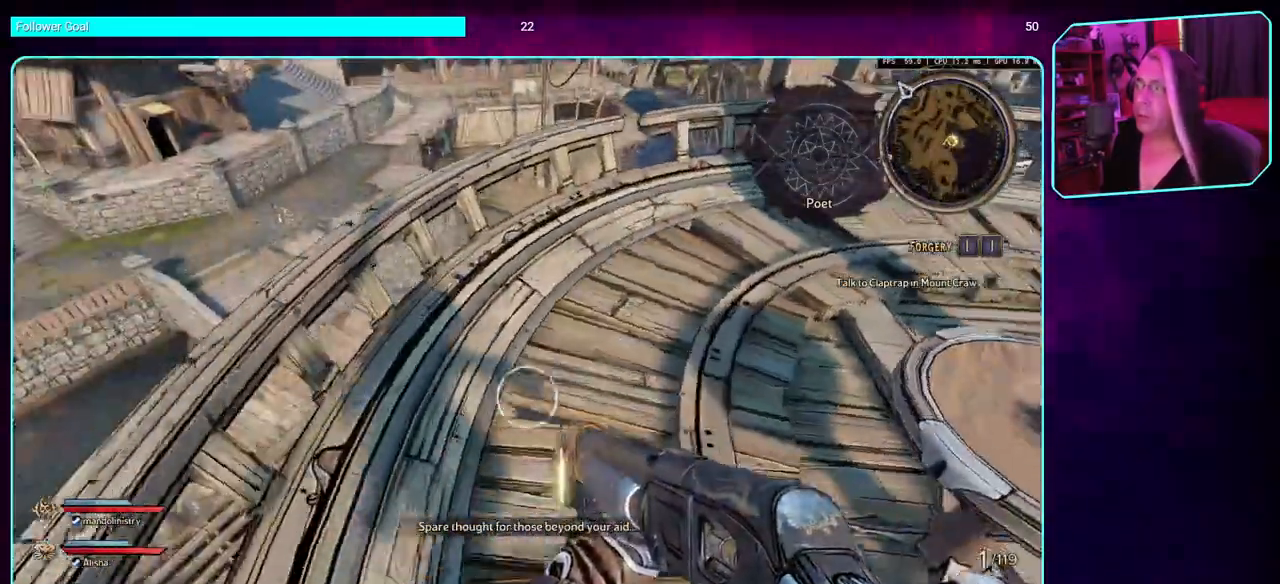
{"keys": [], "mouse": [], "events": []}
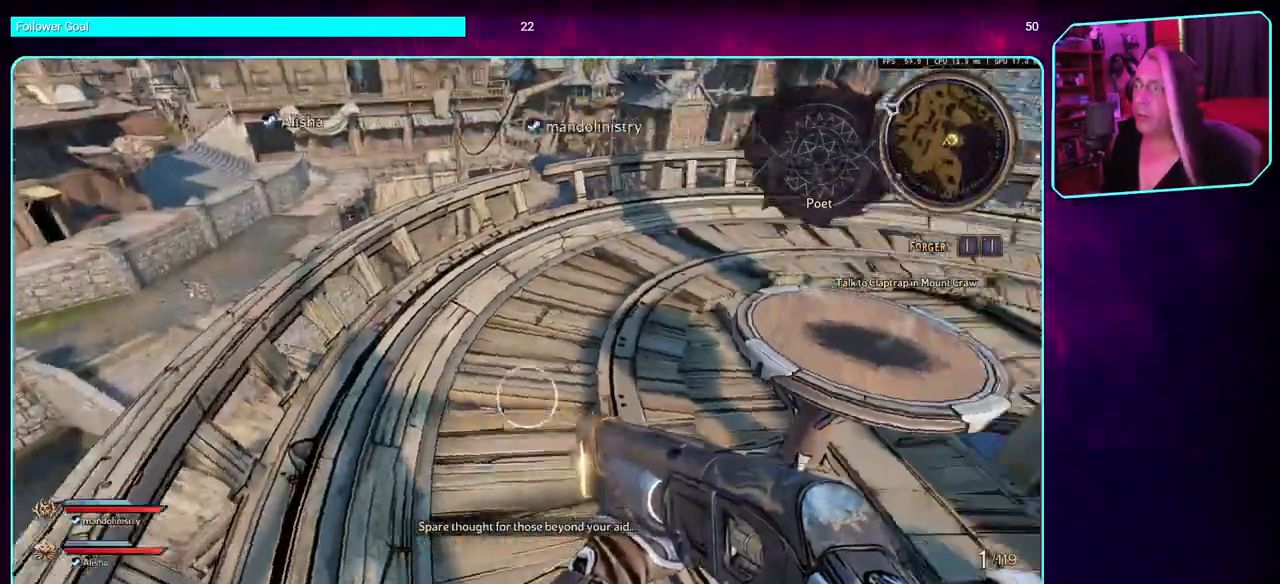
{"keys": ["a", "space", "w"], "mouse": [], "events": [[317, "a", "down"], [367, "w", "down"], [483, "space", "down"]]}
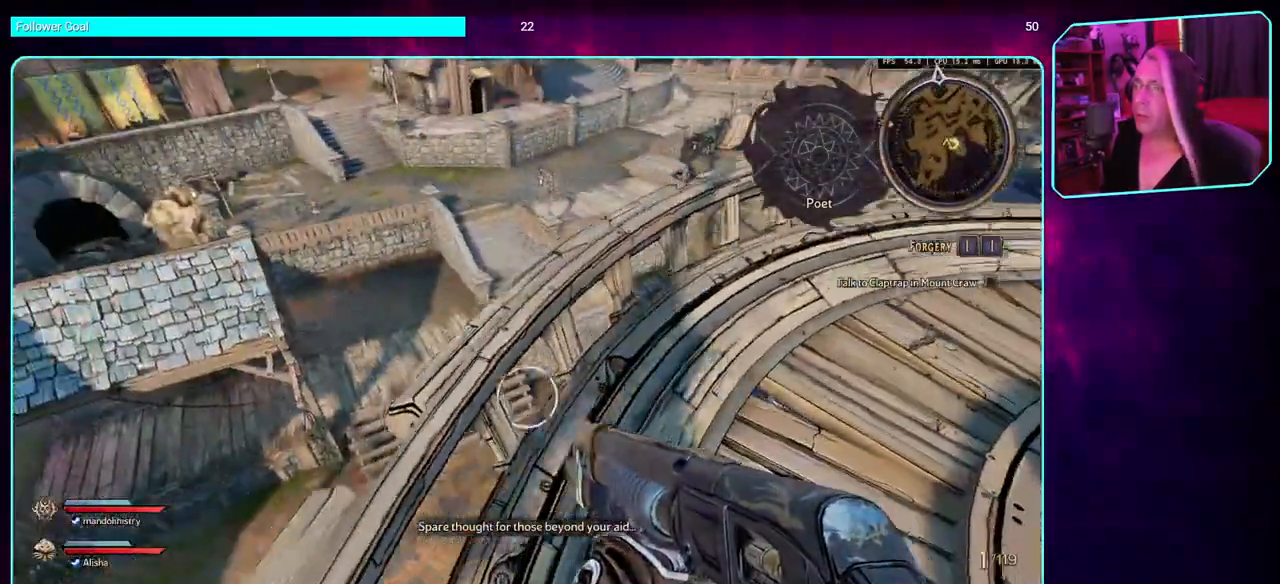
{"keys": [], "mouse": [], "events": [[100, "space", "up"], [250, "w", "up"], [400, "a", "up"]]}
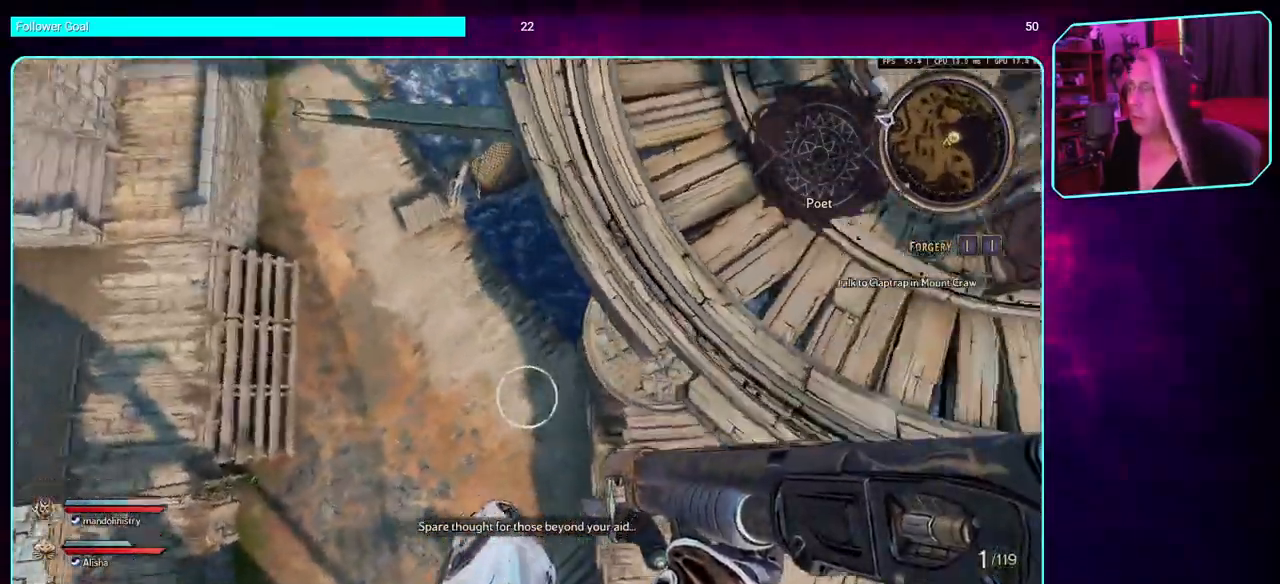
{"keys": [], "mouse": [], "events": [[67, "d", "down"], [117, "w", "down"], [217, "d", "up"], [317, "w", "up"]]}
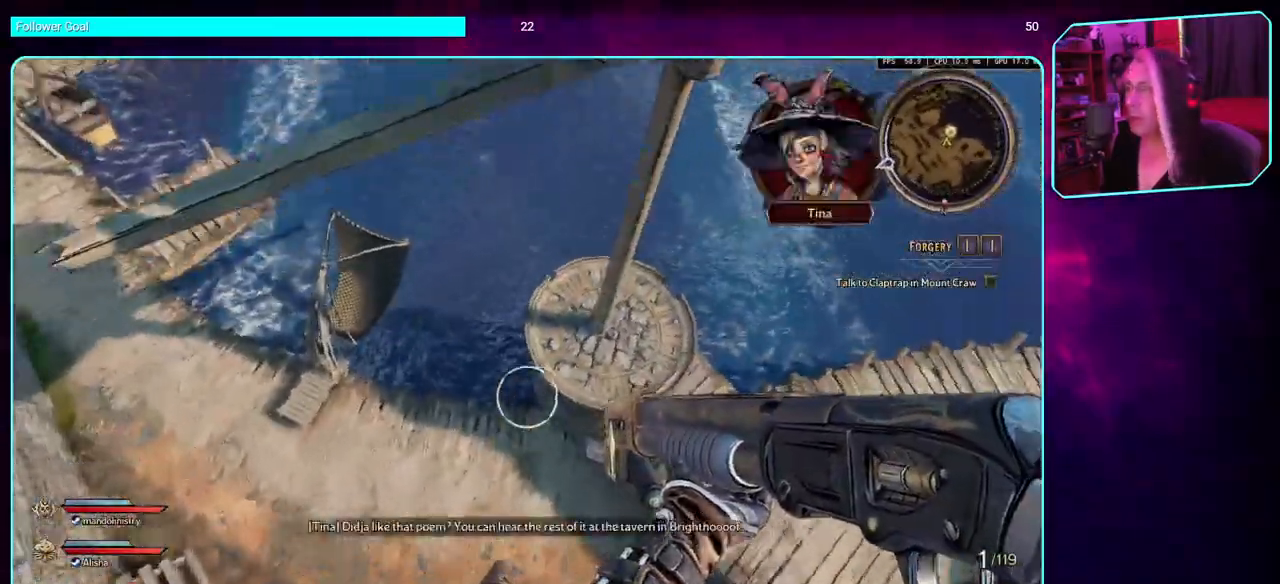
{"keys": [], "mouse": [], "events": []}
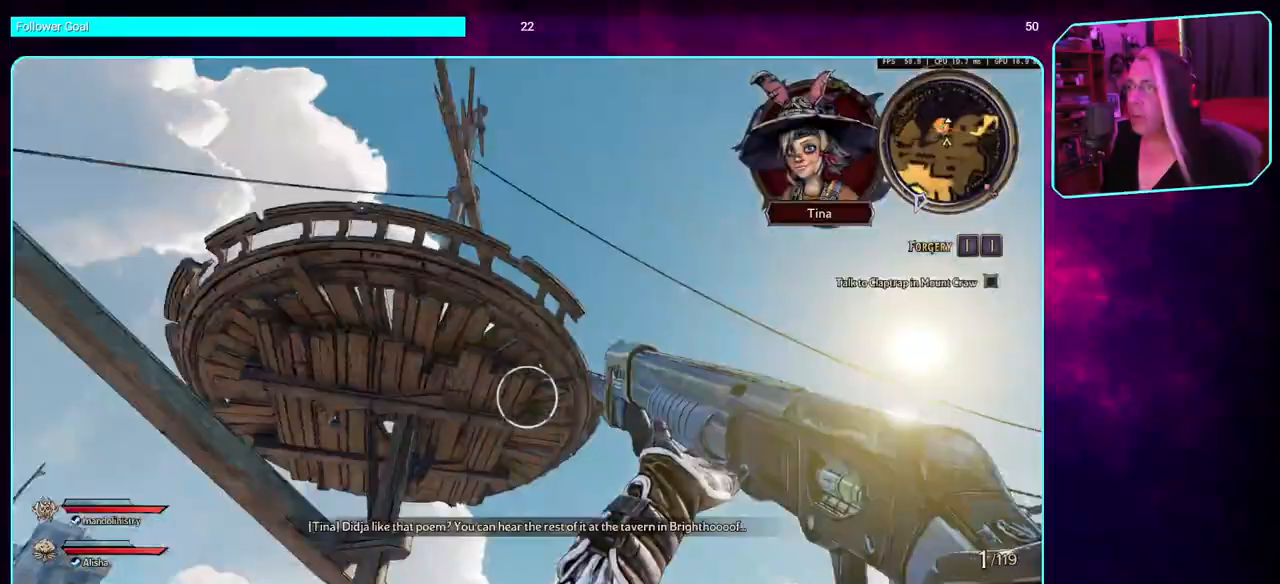
{"keys": [], "mouse": [], "events": []}
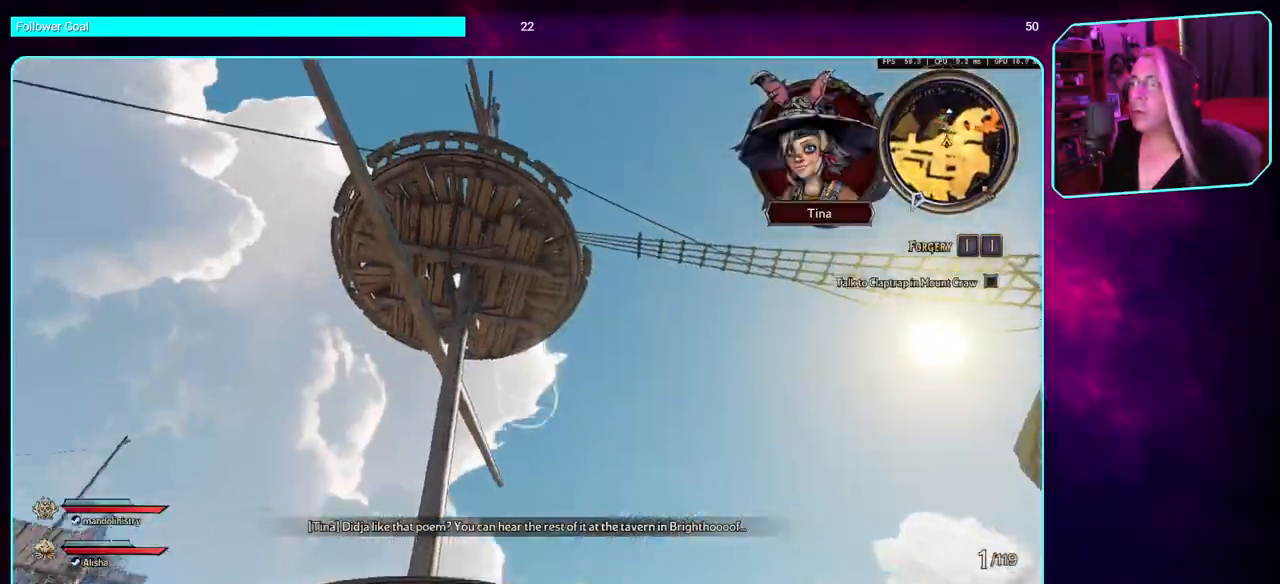
{"keys": [], "mouse": [], "events": []}
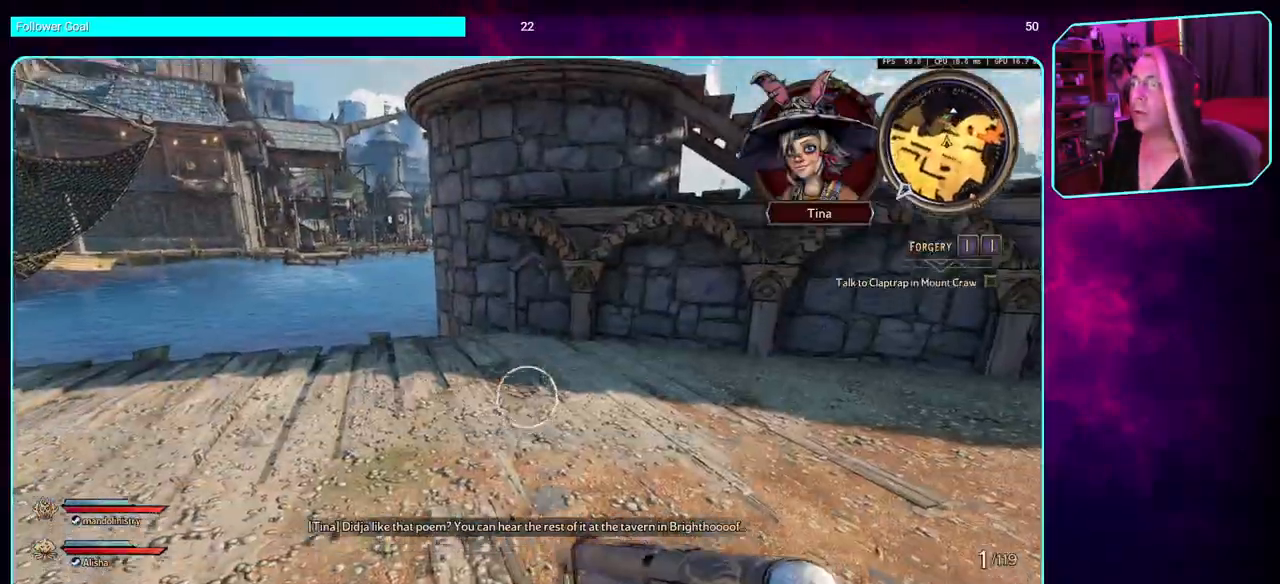
{"keys": ["d", "w"], "mouse": [], "events": [[150, "d", "down"], [317, "w", "down"]]}
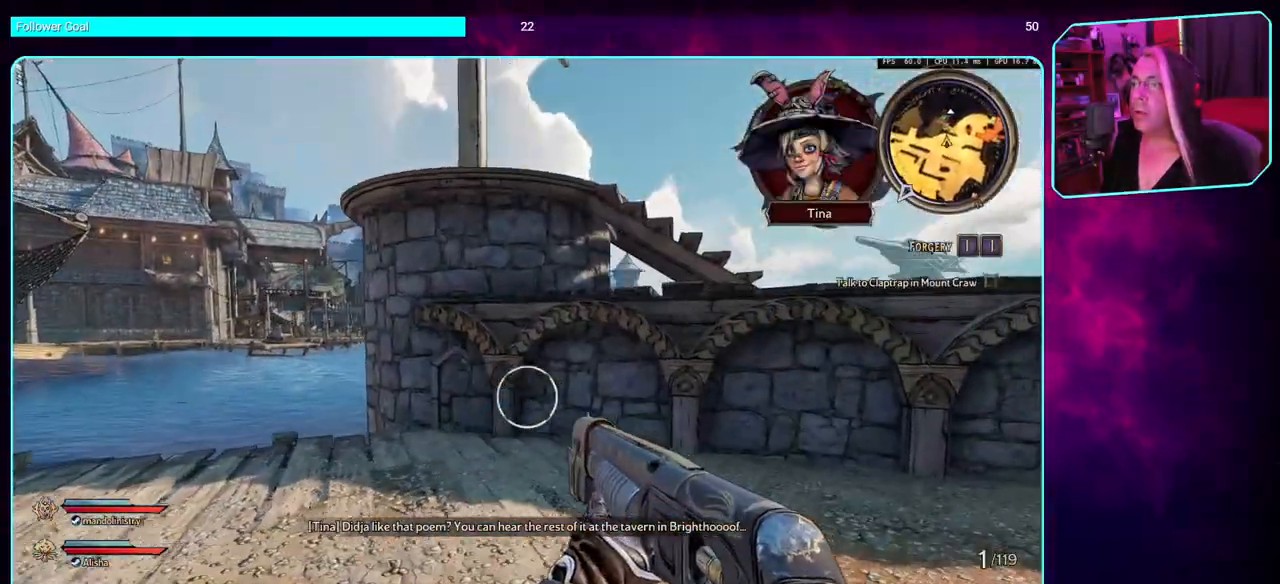
{"keys": ["d", "w"], "mouse": [], "events": []}
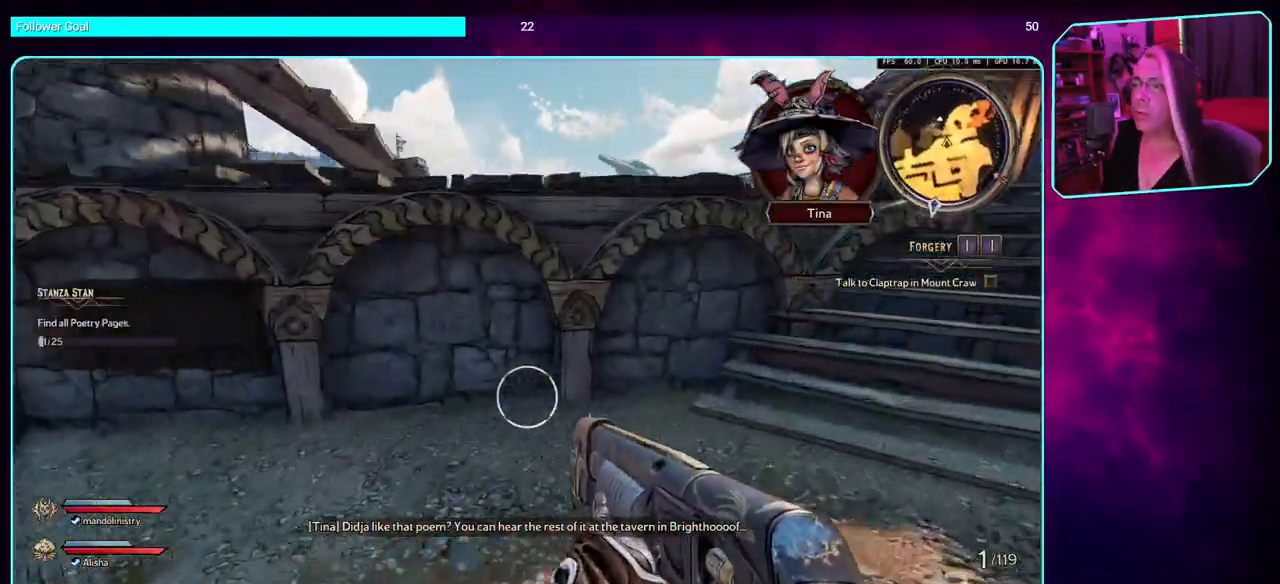
{"keys": ["w"], "mouse": [], "events": [[50, "d", "up"], [117, "space", "down"], [267, "space", "up"]]}
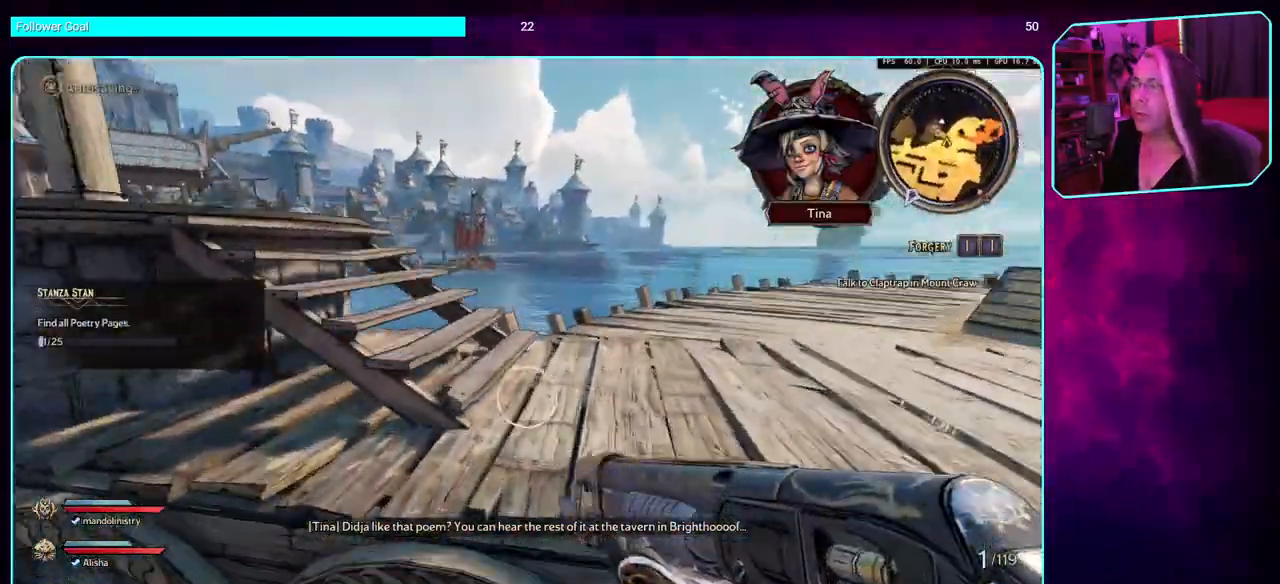
{"keys": ["space", "w"], "mouse": [], "events": [[133, "space", "down"], [267, "space", "up"], [400, "space", "down"]]}
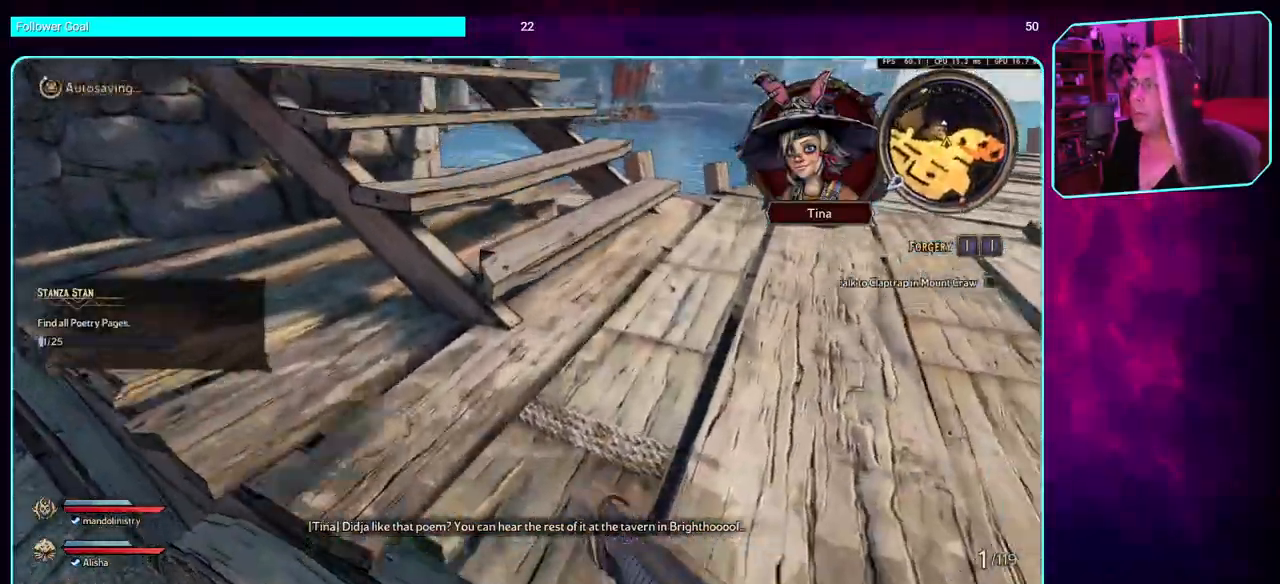
{"keys": ["w"], "mouse": [], "events": [[50, "space", "up"], [183, "space", "down"], [317, "space", "up"]]}